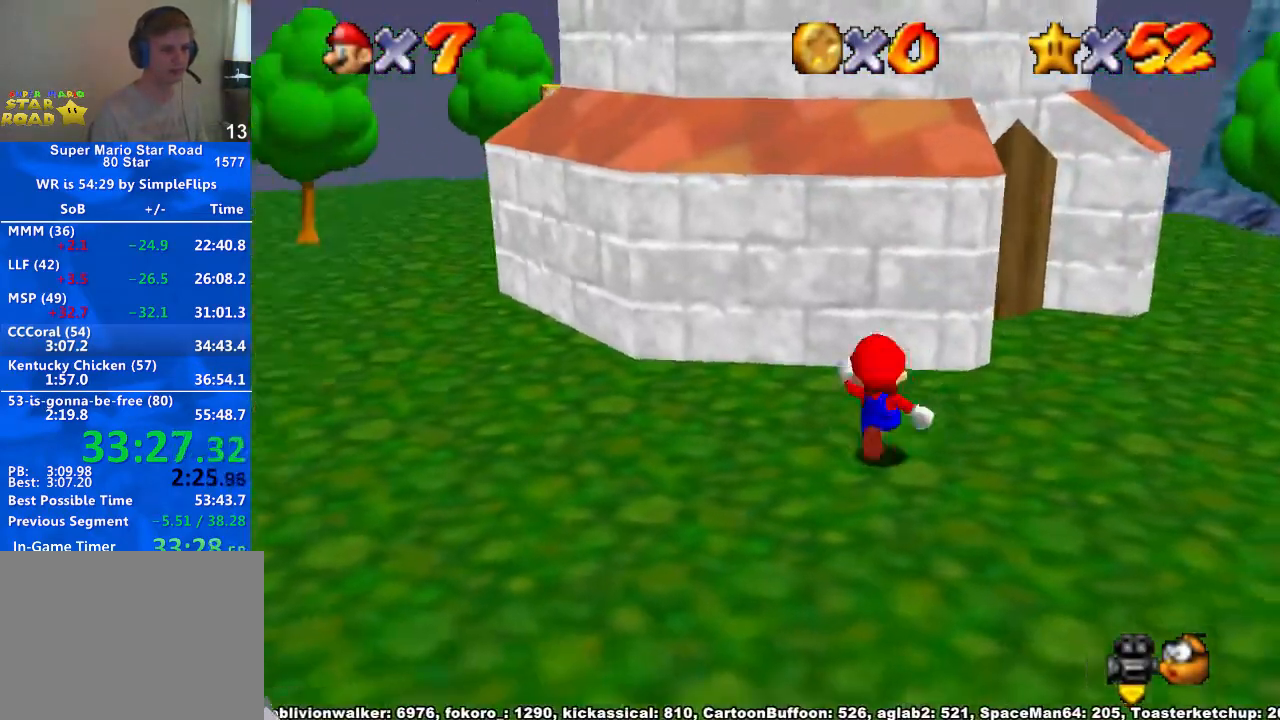
Gameplay with a controller (Xbox layout); each line is a JSON object with the inputs held at the frame after it (dt_ms = milliseconds from this image to that frame). "events" lists button and stick changes between this image and that frame as [ms after this image, input, new state], when the widget could be followed in between. Not read: L2 L3 MODE R2 R3.
{"dt_ms": 500, "buttons": [], "left_stick": "up-right", "right_stick": "center", "events": [[167, "left_stick", "down-left"], [333, "left_stick", "down-right"], [400, "left_stick", "up-right"]]}
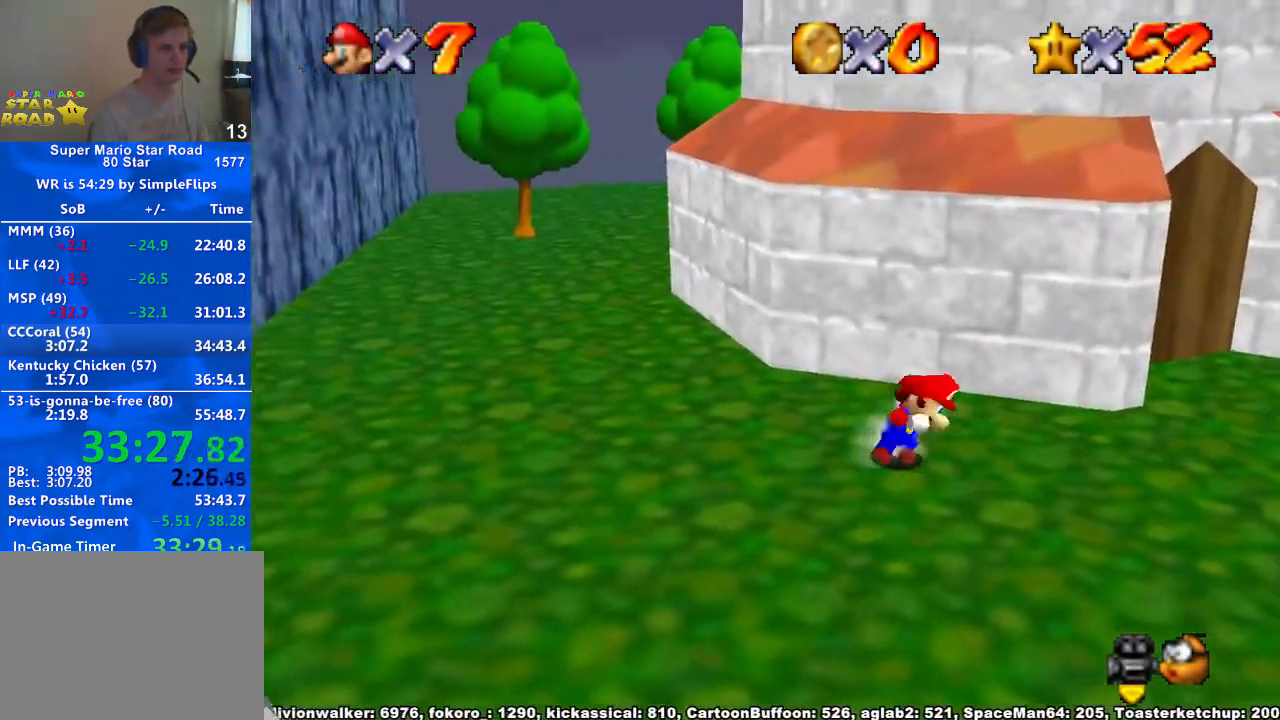
{"dt_ms": 500, "buttons": [], "left_stick": "up", "right_stick": "center", "events": [[33, "A", "down"], [33, "left_stick", "up"], [100, "A", "up"]]}
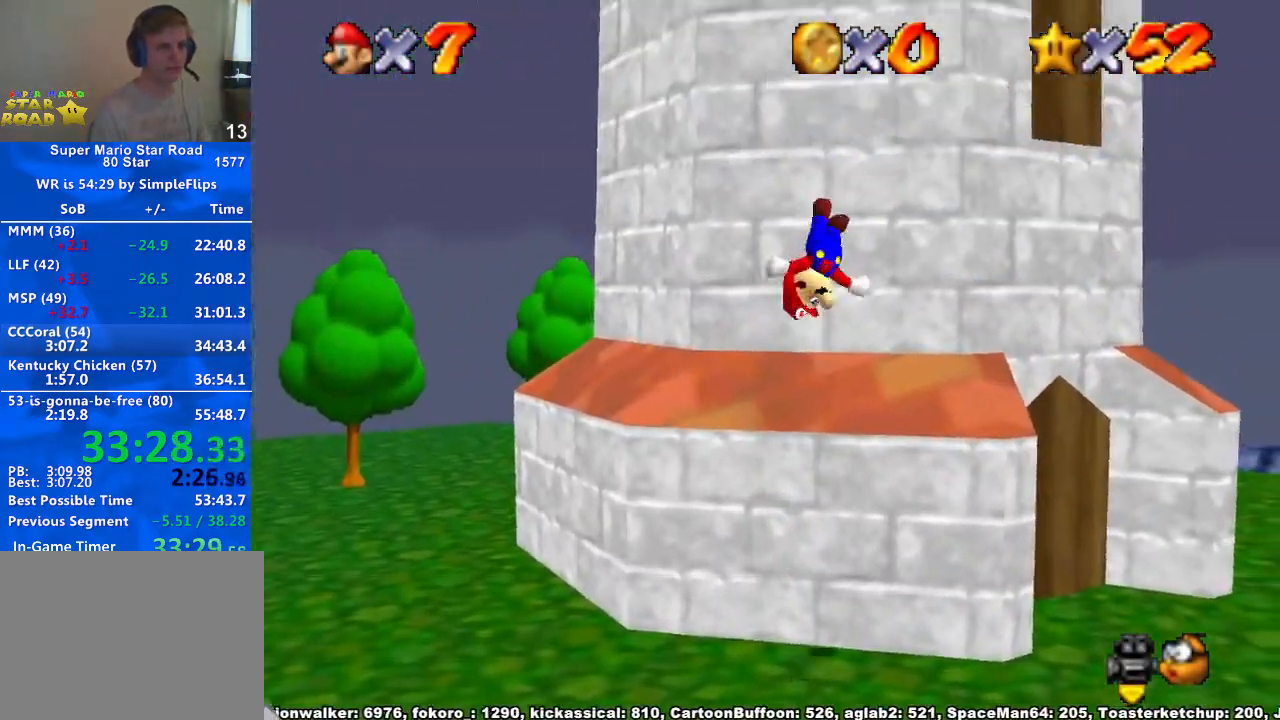
{"dt_ms": 500, "buttons": [], "left_stick": "down", "right_stick": "center", "events": [[133, "X", "down"], [200, "X", "up"], [300, "L1", "down"], [367, "left_stick", "down"], [467, "L1", "up"]]}
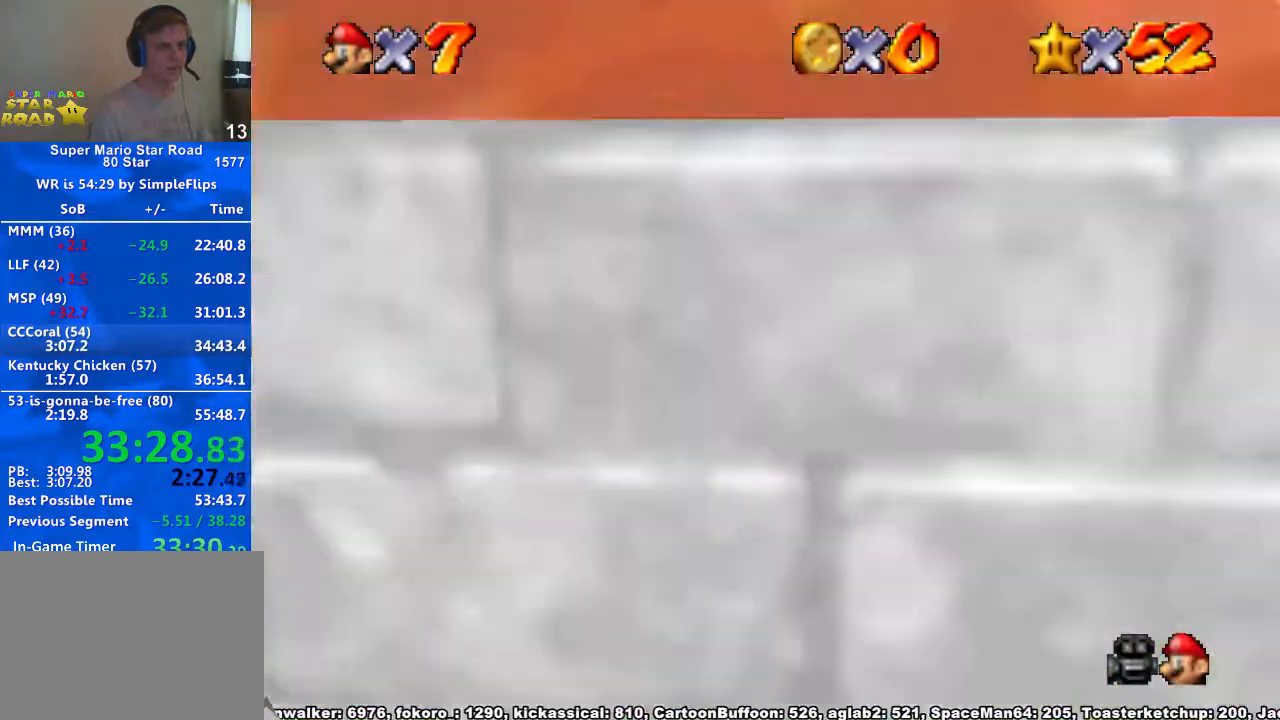
{"dt_ms": 500, "buttons": [], "left_stick": "center", "right_stick": "center", "events": [[400, "left_stick", "center"]]}
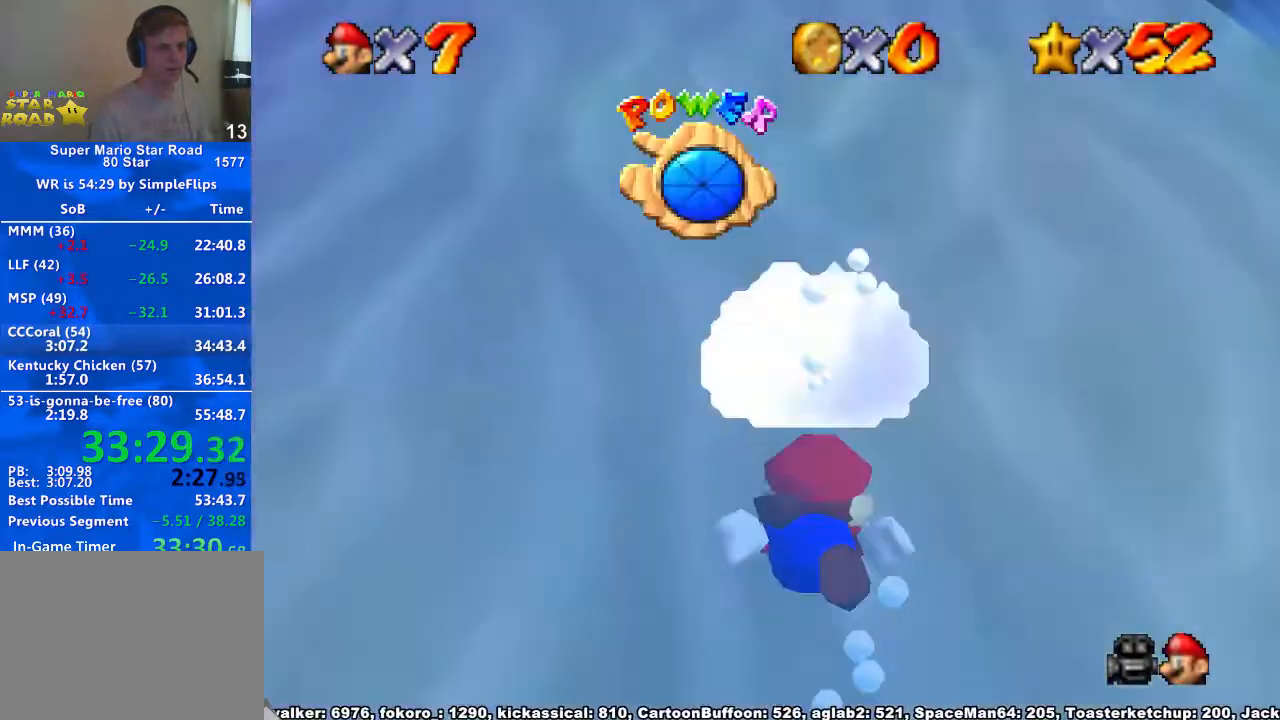
{"dt_ms": 500, "buttons": [], "left_stick": "left", "right_stick": "center", "events": [[67, "left_stick", "left"]]}
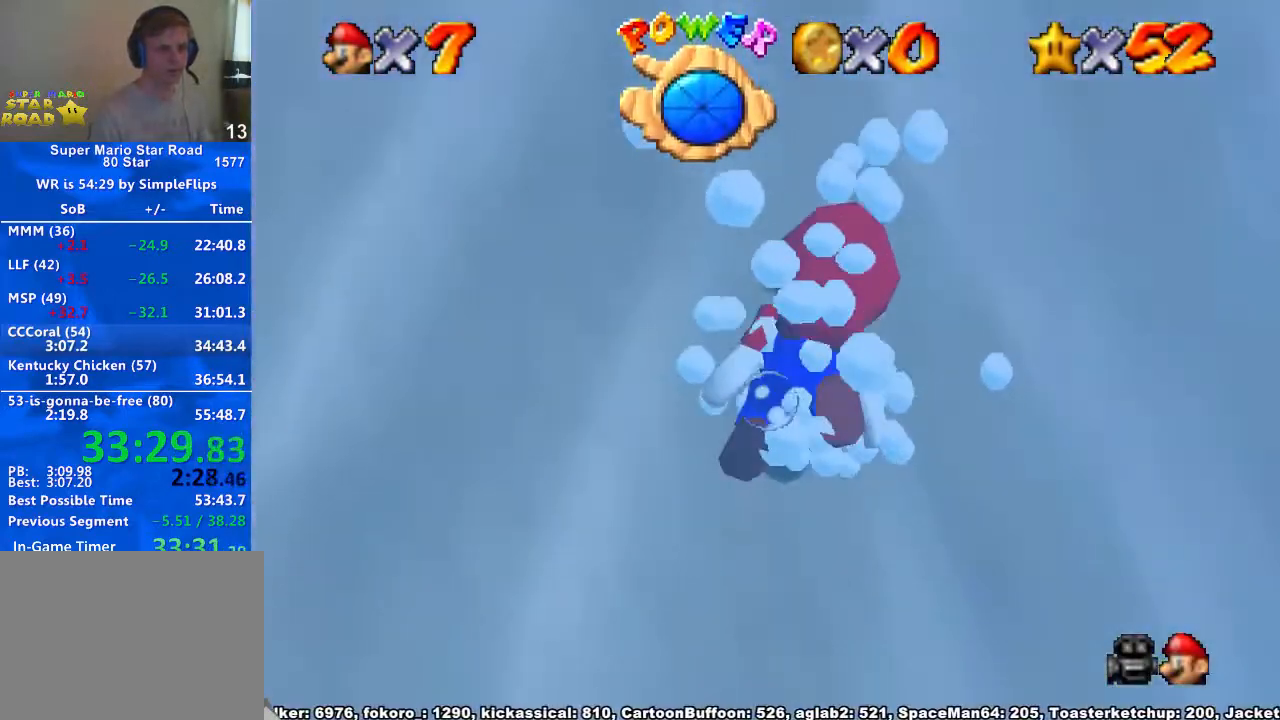
{"dt_ms": 500, "buttons": ["A"], "left_stick": "left", "right_stick": "center", "events": [[233, "A", "down"]]}
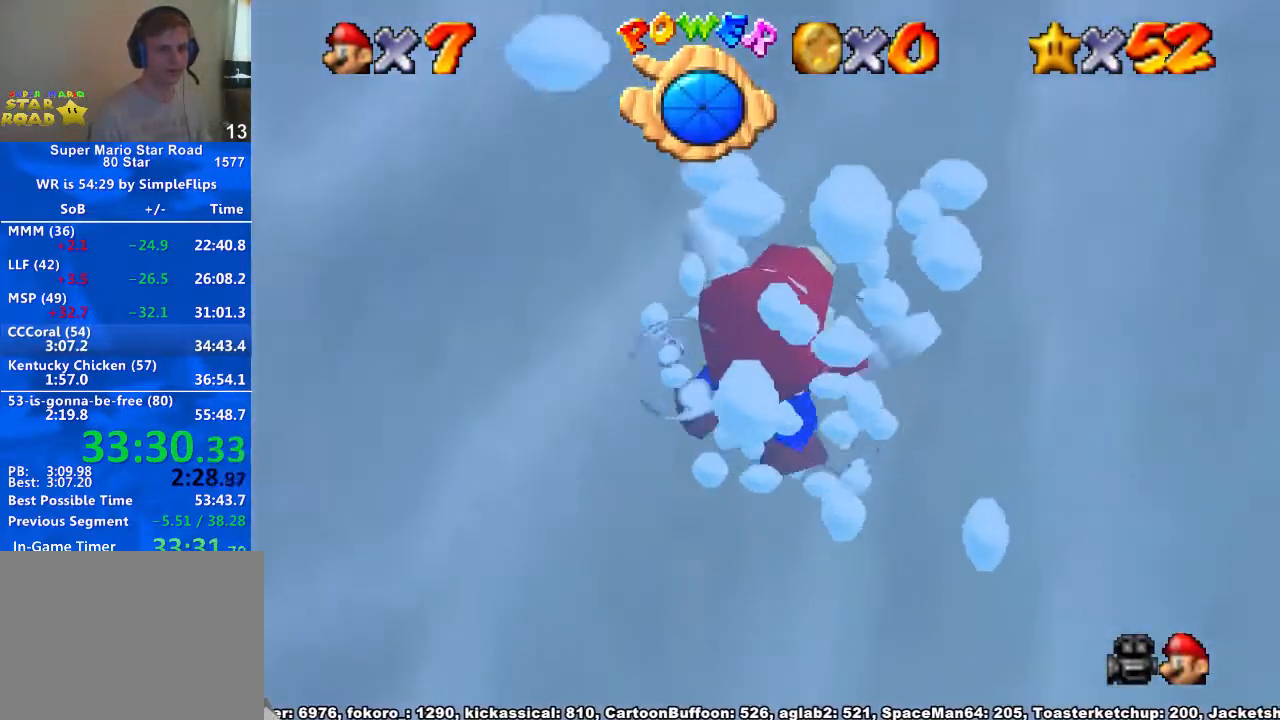
{"dt_ms": 500, "buttons": ["A"], "left_stick": "left", "right_stick": "center", "events": [[33, "A", "up"], [200, "right_stick", "right"], [300, "right_stick", "center"], [400, "A", "down"]]}
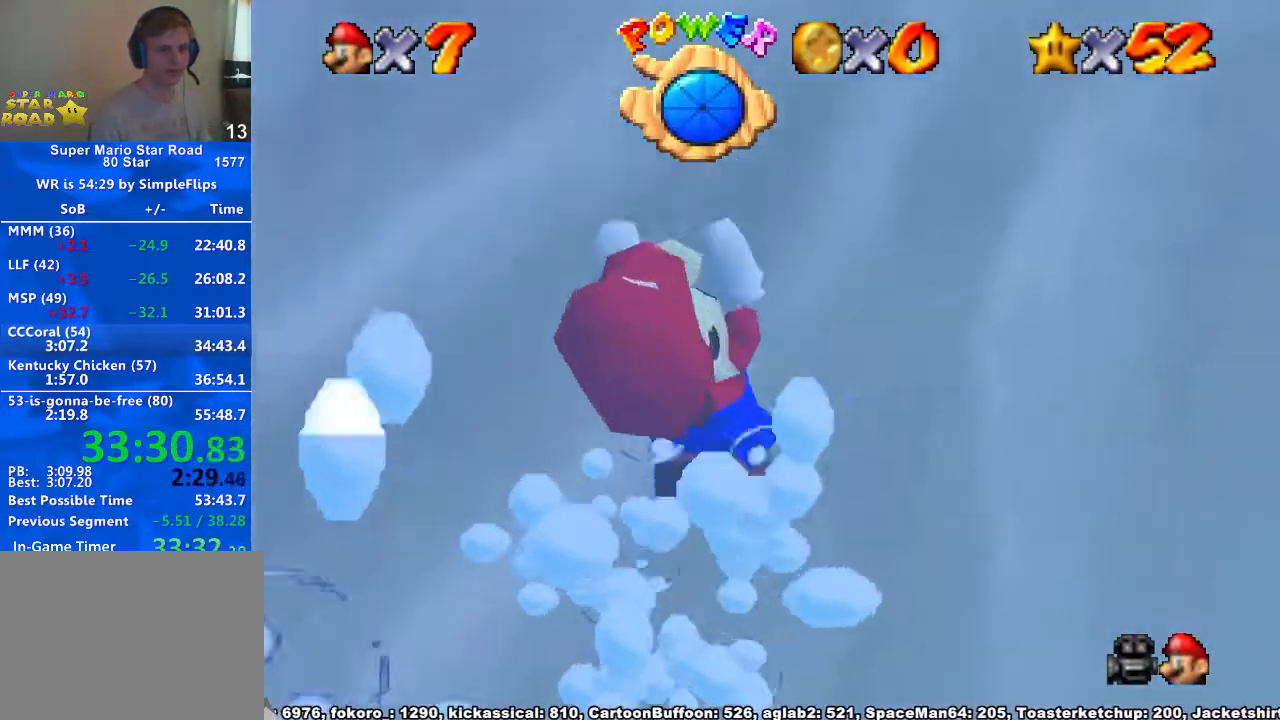
{"dt_ms": 500, "buttons": [], "left_stick": "left", "right_stick": "center", "events": [[133, "A", "up"], [267, "right_stick", "right"], [367, "right_stick", "center"]]}
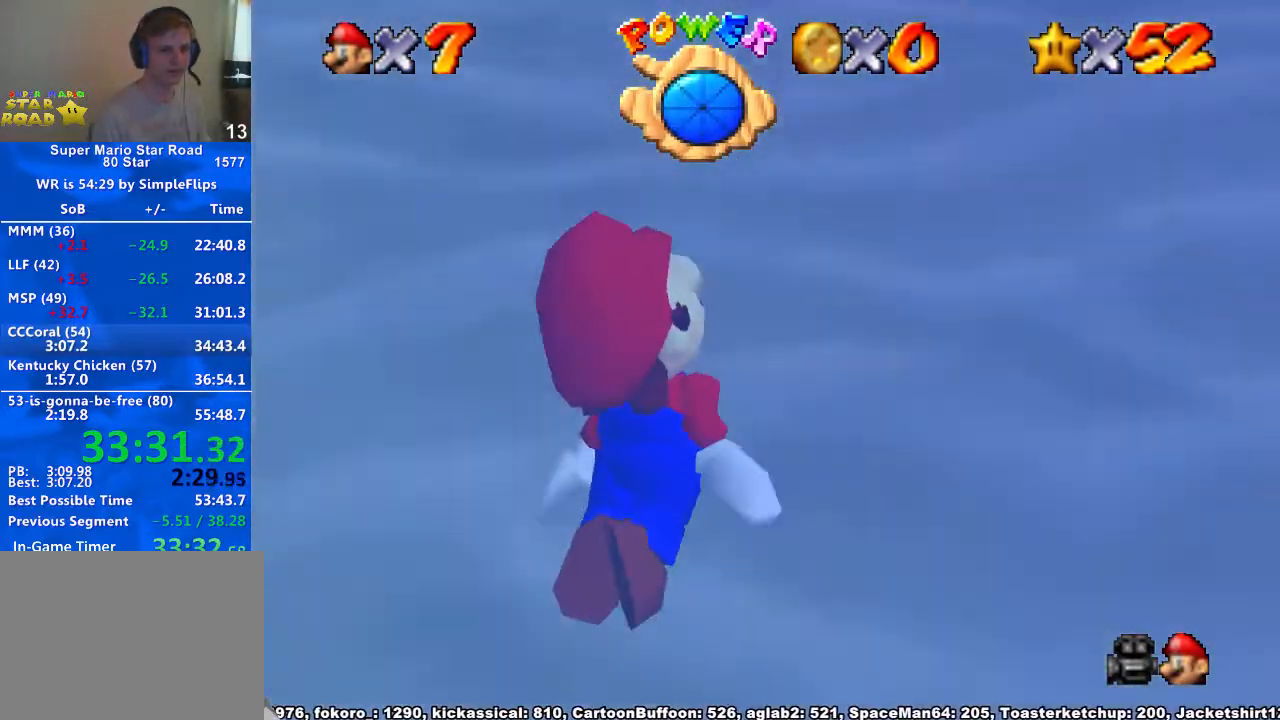
{"dt_ms": 500, "buttons": [], "left_stick": "left", "right_stick": "center", "events": [[33, "A", "down"], [367, "A", "up"]]}
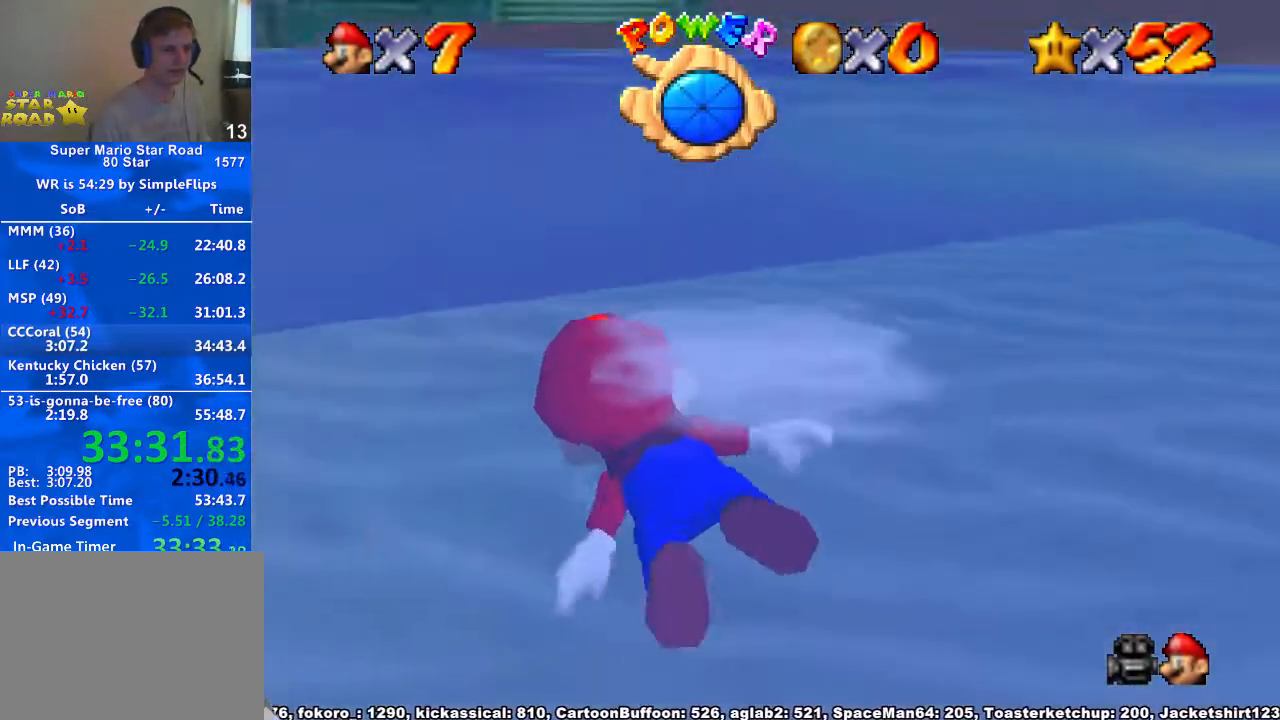
{"dt_ms": 500, "buttons": ["A"], "left_stick": "left", "right_stick": "center", "events": [[100, "right_stick", "right"], [167, "right_stick", "center"], [267, "A", "down"]]}
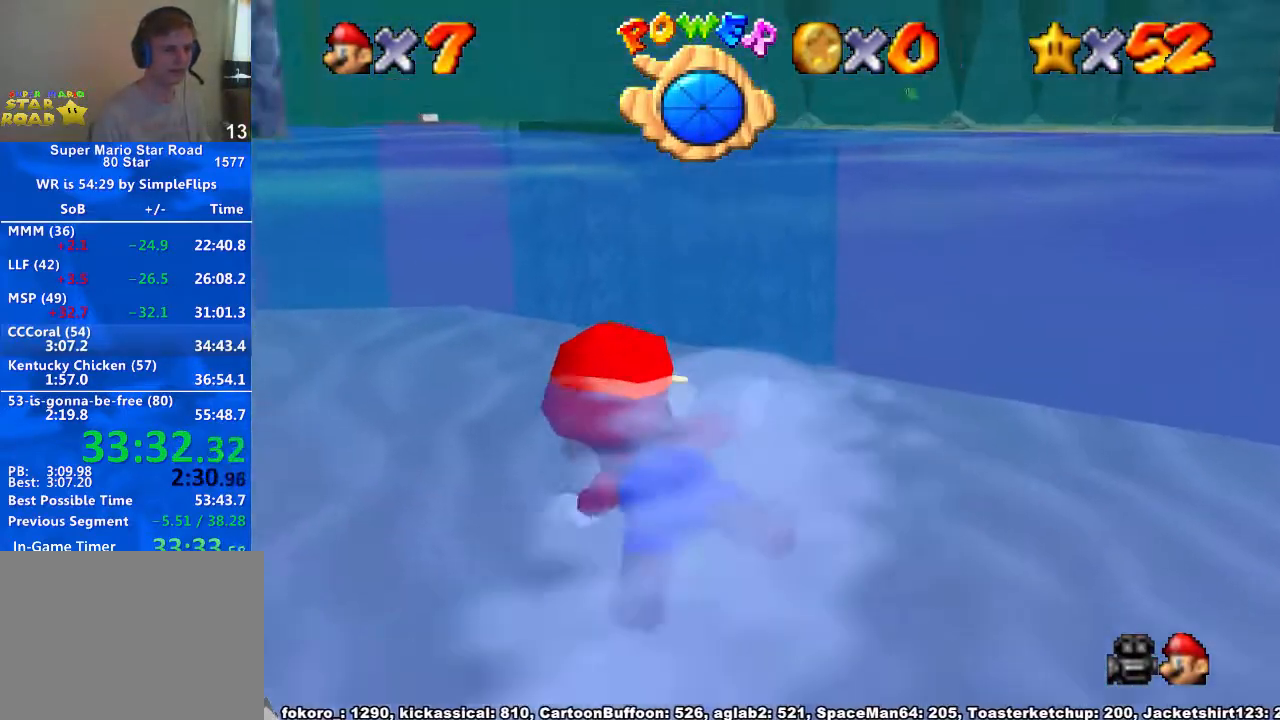
{"dt_ms": 500, "buttons": ["A"], "left_stick": "right", "right_stick": "center", "events": [[67, "A", "up"], [233, "left_stick", "center"], [333, "A", "down"], [400, "left_stick", "right"]]}
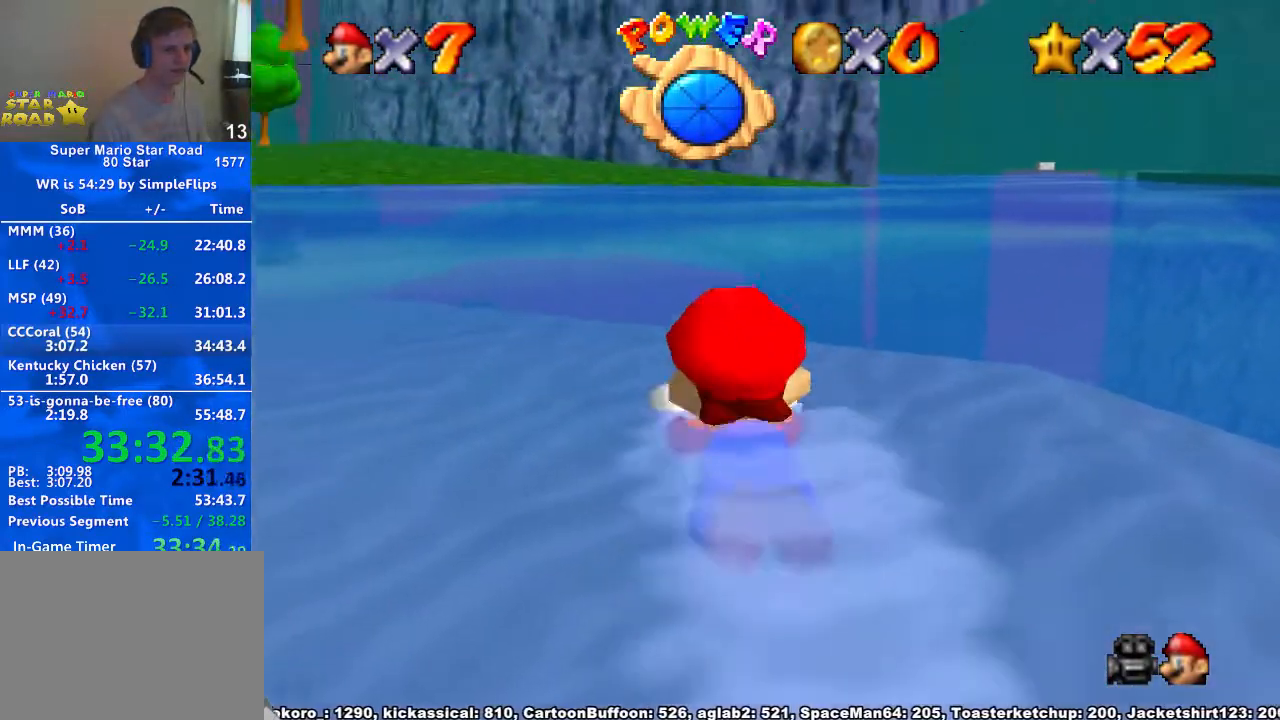
{"dt_ms": 500, "buttons": ["A"], "left_stick": "center", "right_stick": "center", "events": [[200, "A", "up"], [233, "left_stick", "center"], [500, "A", "down"]]}
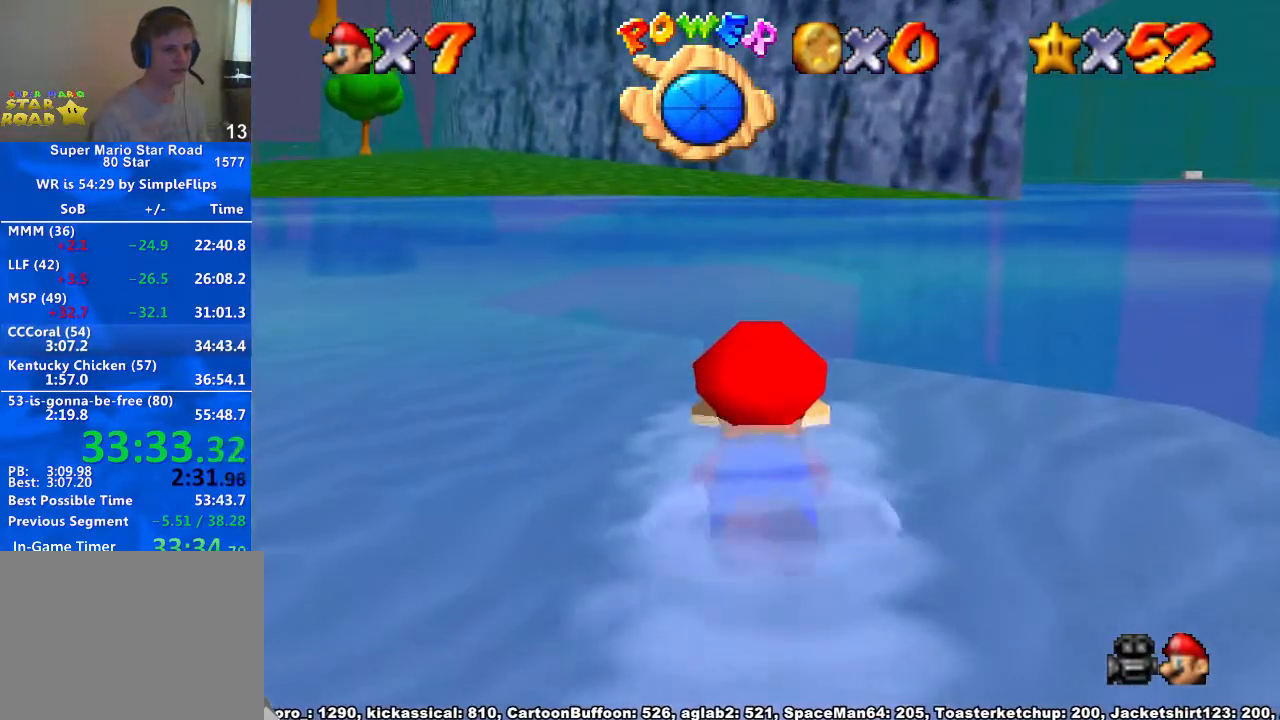
{"dt_ms": 500, "buttons": [], "left_stick": "center", "right_stick": "center", "events": [[300, "A", "up"]]}
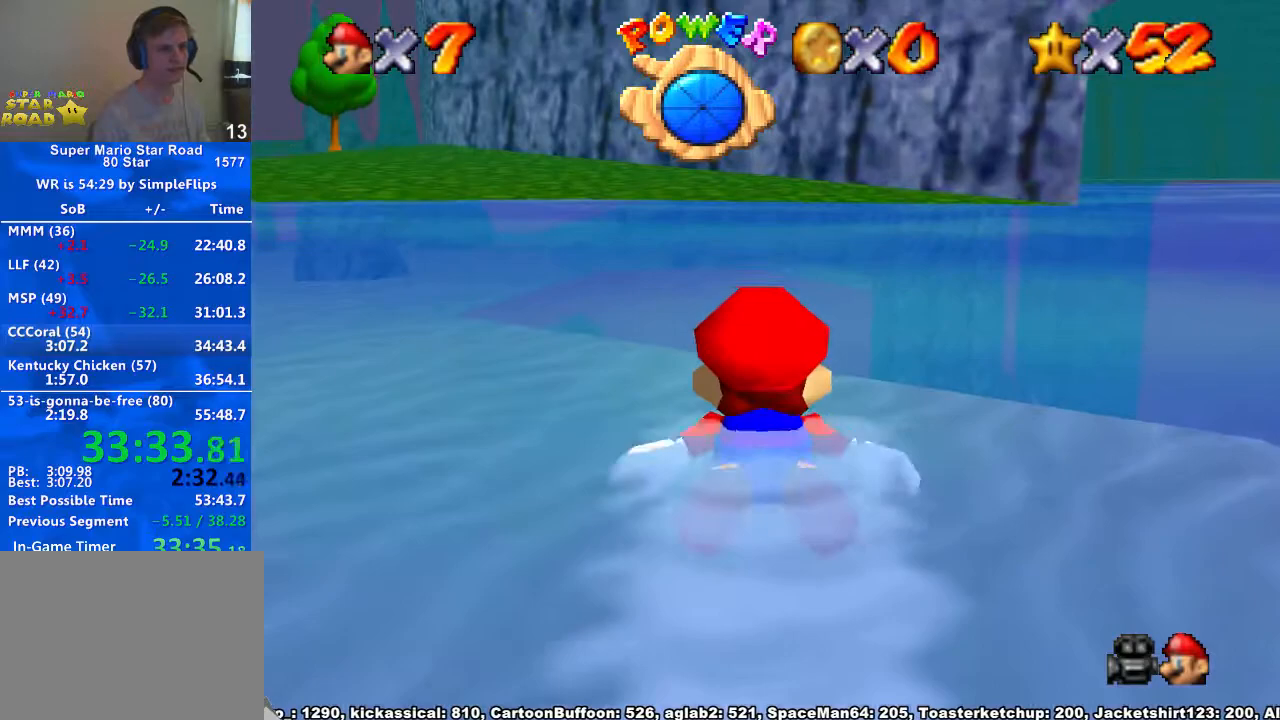
{"dt_ms": 500, "buttons": [], "left_stick": "center", "right_stick": "center", "events": [[200, "A", "down"], [467, "A", "up"]]}
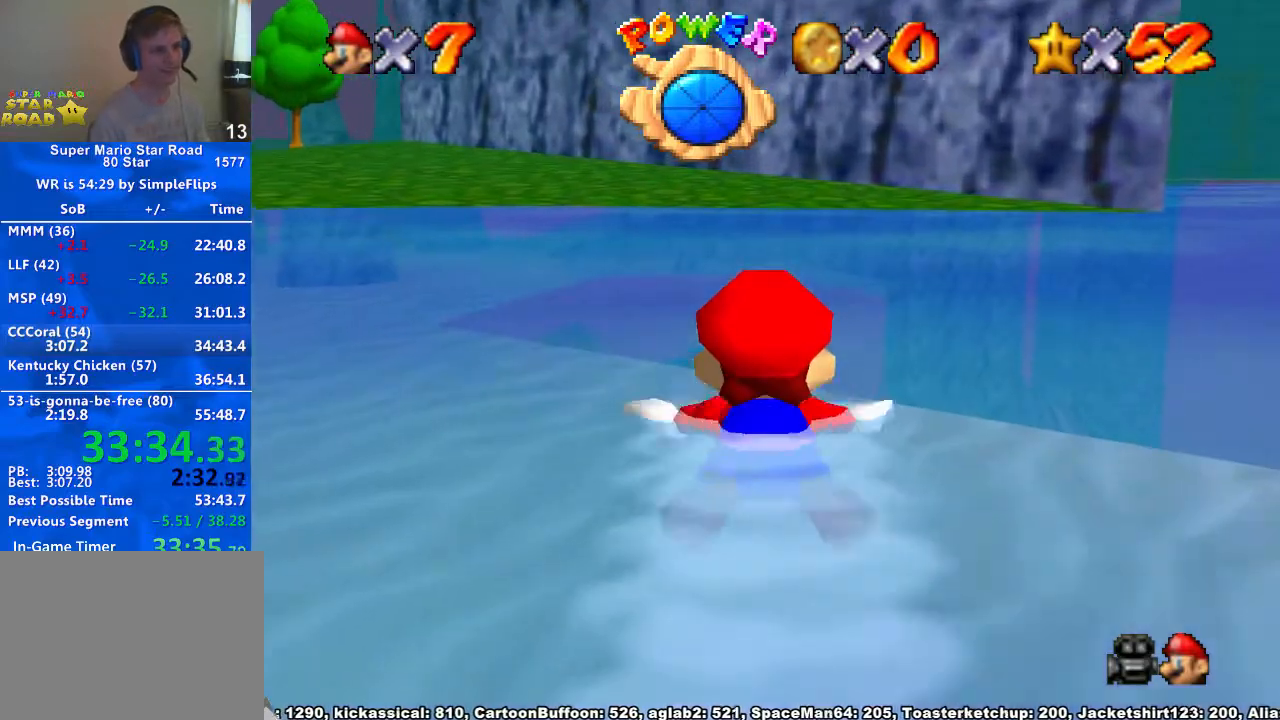
{"dt_ms": 500, "buttons": ["A"], "left_stick": "center", "right_stick": "center", "events": [[300, "A", "down"]]}
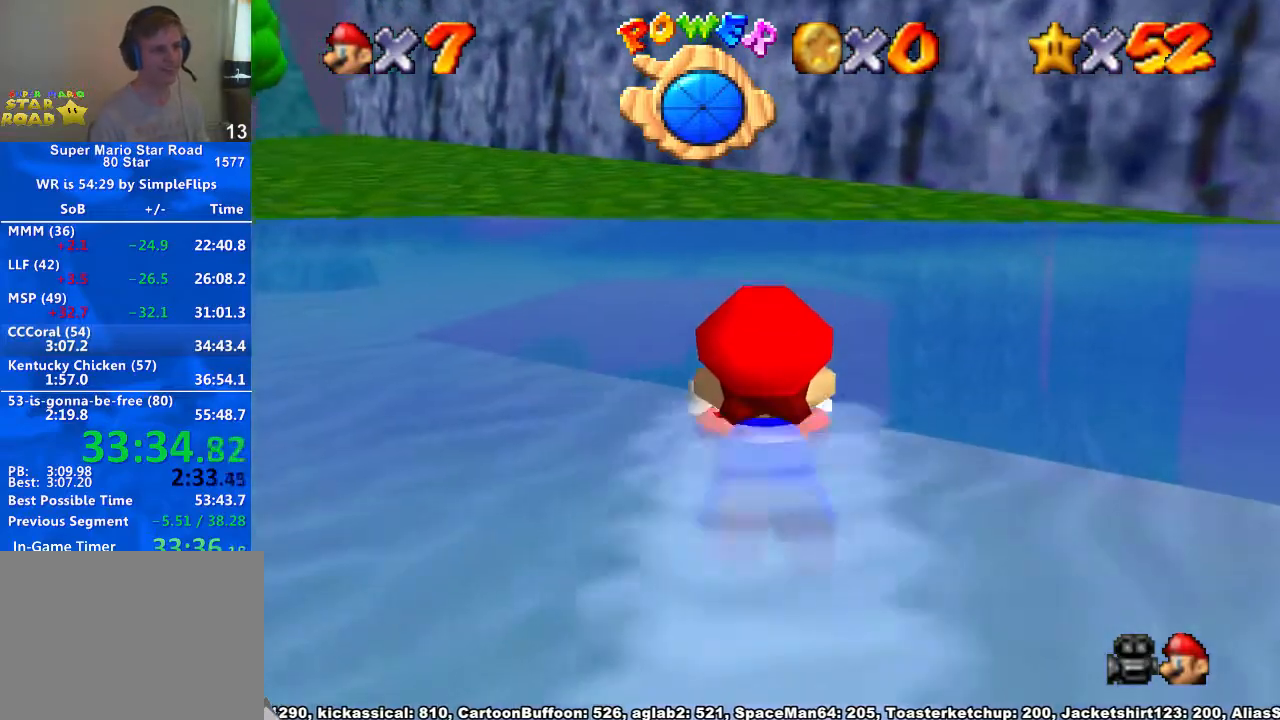
{"dt_ms": 500, "buttons": ["A"], "left_stick": "center", "right_stick": "center", "events": [[133, "A", "up"], [500, "A", "down"]]}
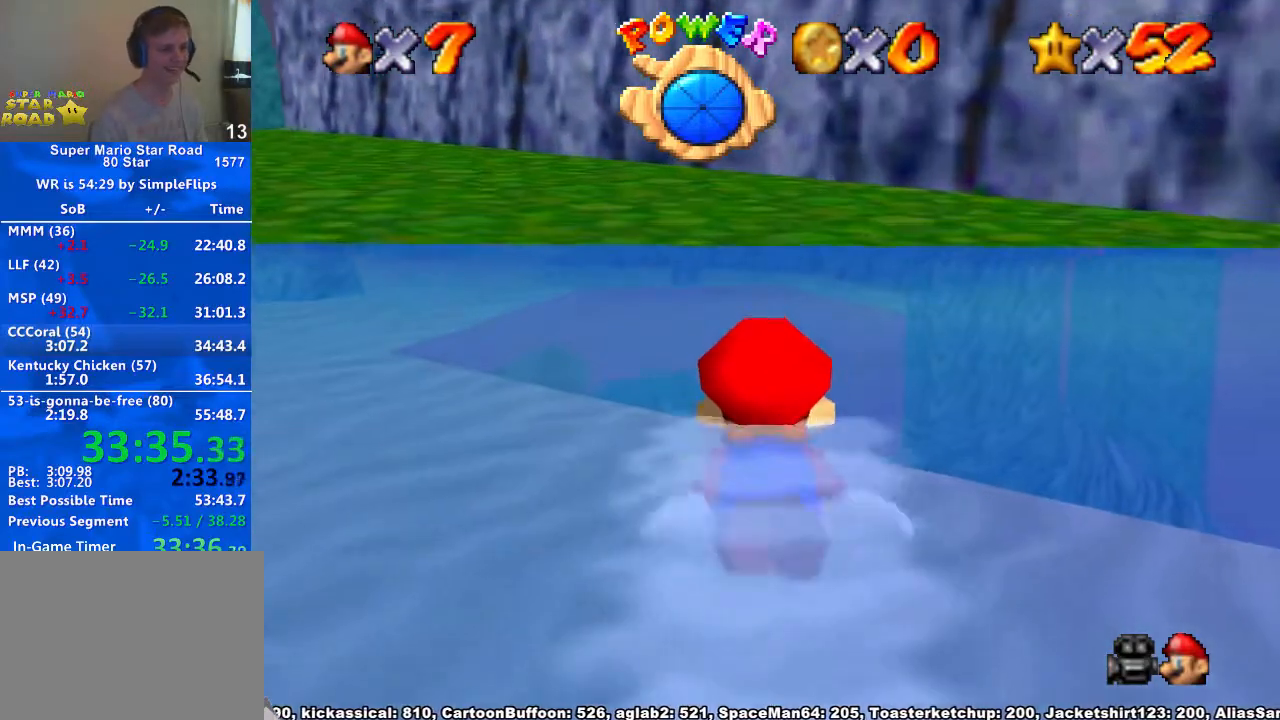
{"dt_ms": 500, "buttons": [], "left_stick": "center", "right_stick": "center", "events": [[267, "A", "up"]]}
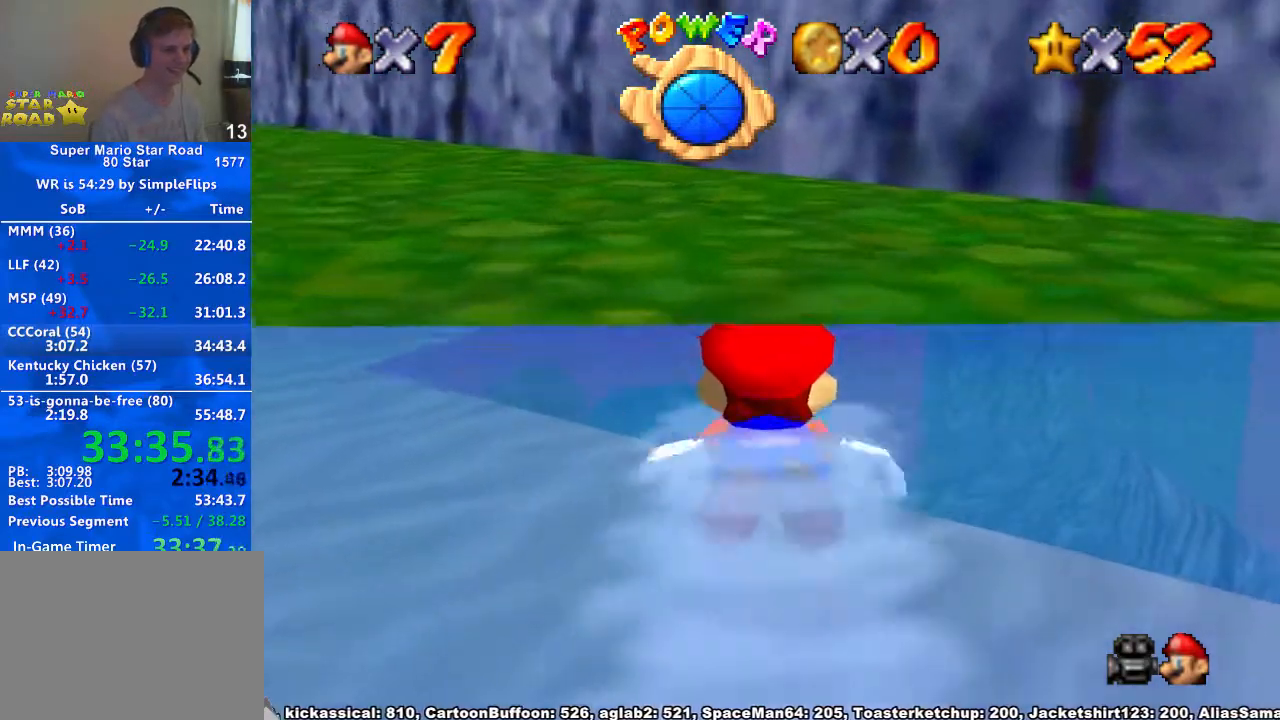
{"dt_ms": 500, "buttons": [], "left_stick": "center", "right_stick": "center", "events": [[167, "A", "down"], [467, "A", "up"]]}
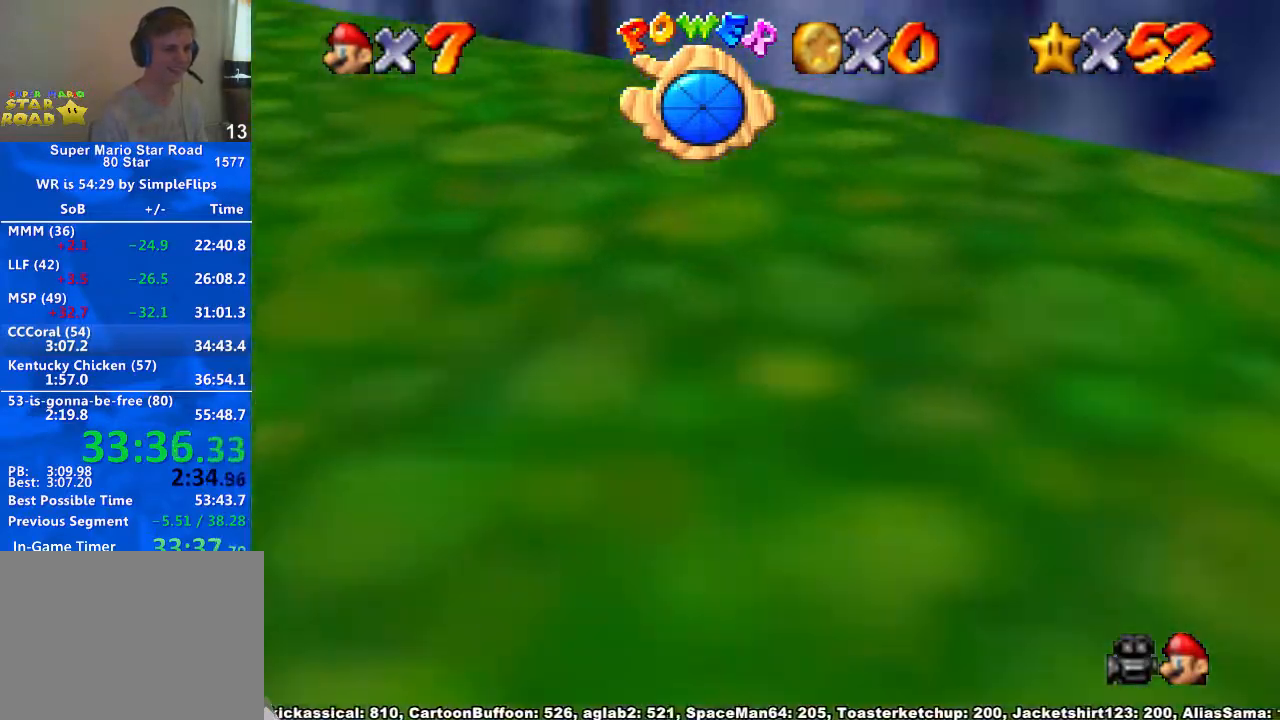
{"dt_ms": 500, "buttons": ["A"], "left_stick": "center", "right_stick": "center", "events": [[333, "A", "down"]]}
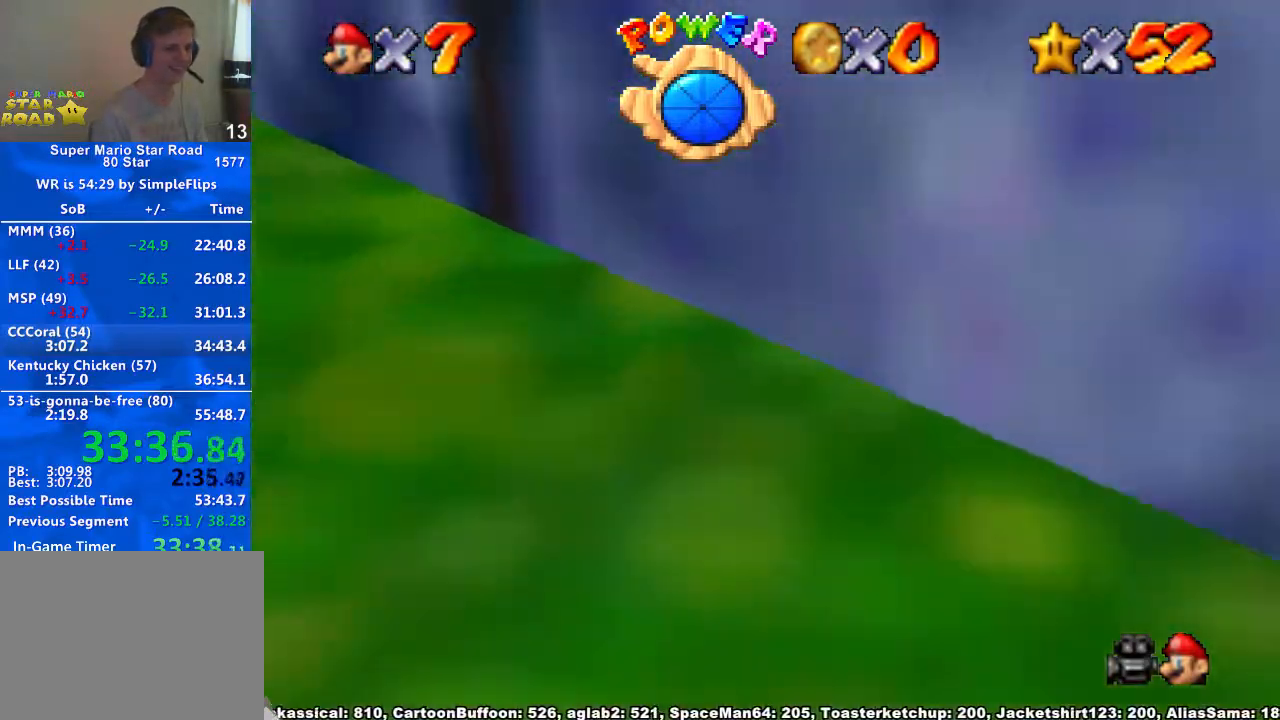
{"dt_ms": 500, "buttons": ["A"], "left_stick": "center", "right_stick": "center", "events": [[100, "A", "up"], [500, "A", "down"]]}
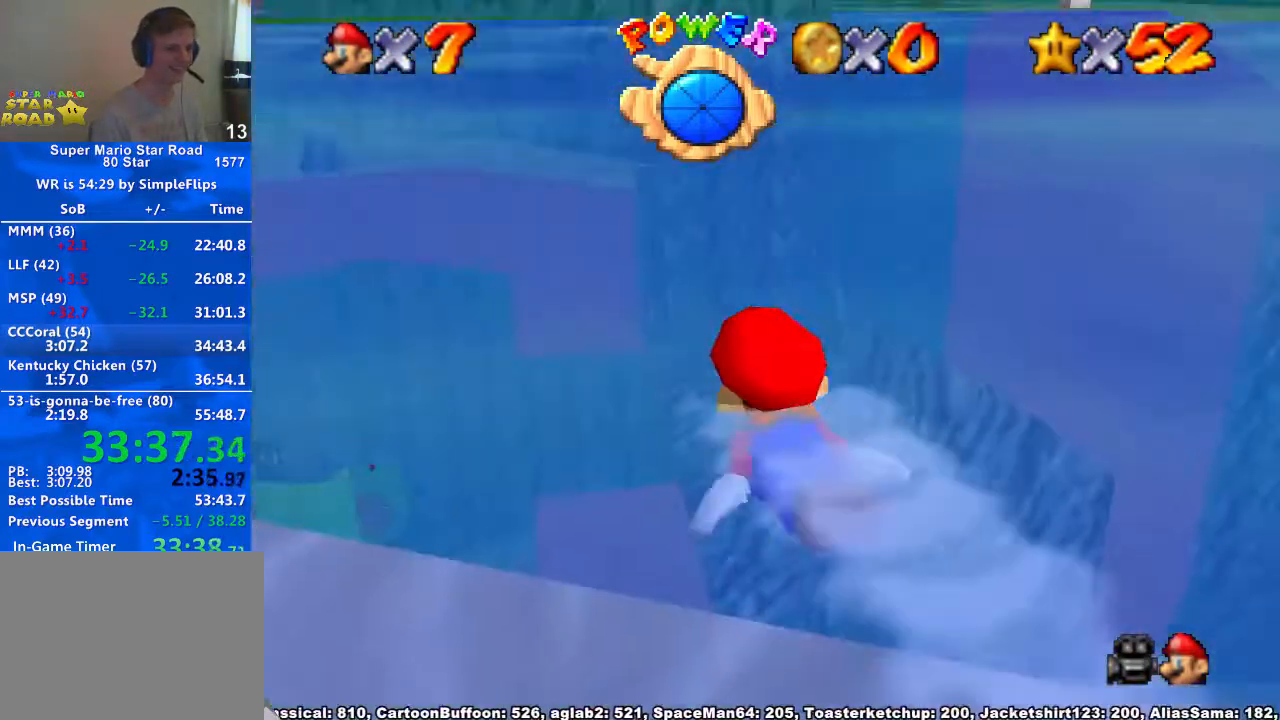
{"dt_ms": 500, "buttons": [], "left_stick": "center", "right_stick": "center", "events": [[367, "A", "up"]]}
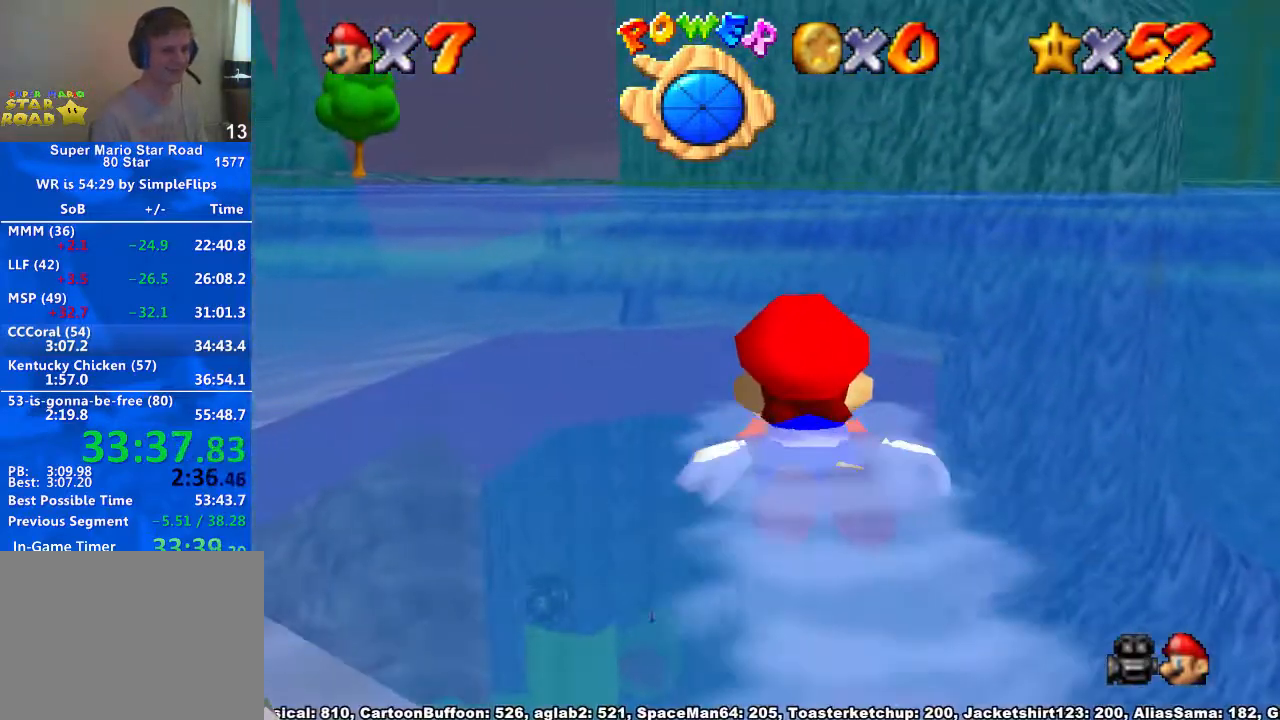
{"dt_ms": 500, "buttons": [], "left_stick": "center", "right_stick": "center", "events": [[200, "A", "down"], [500, "A", "up"]]}
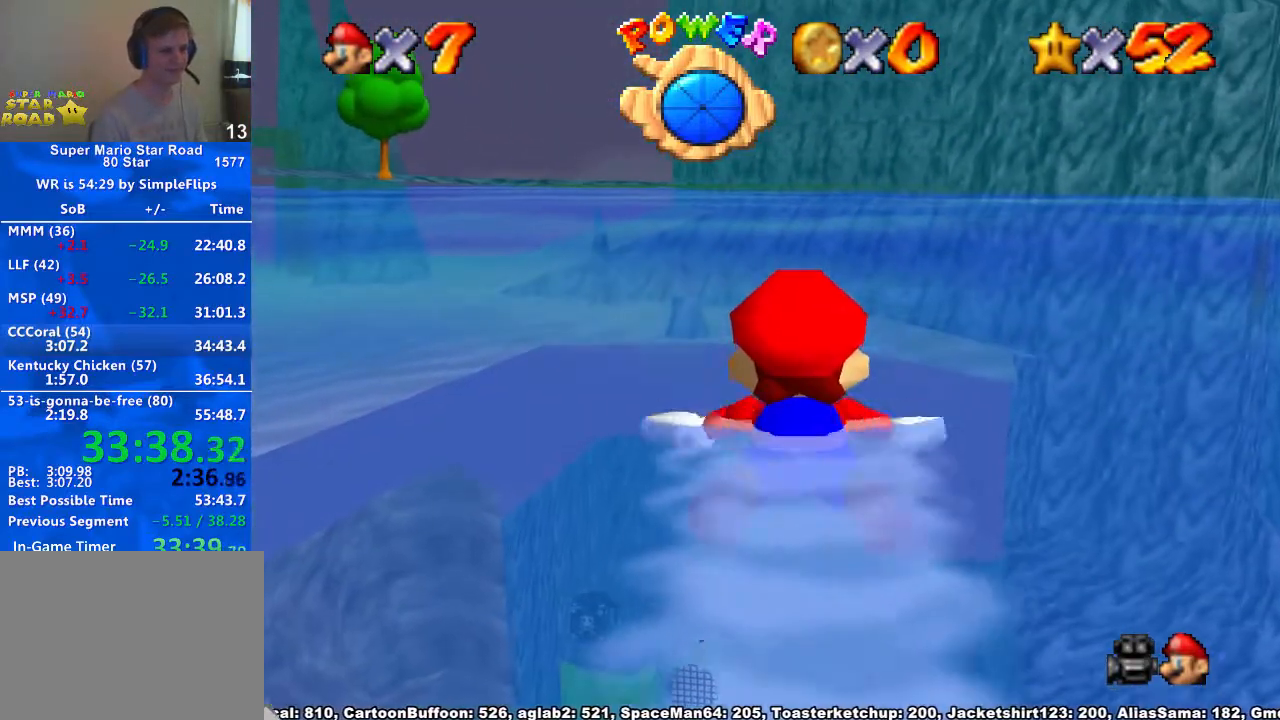
{"dt_ms": 500, "buttons": ["A"], "left_stick": "center", "right_stick": "center", "events": [[367, "A", "down"]]}
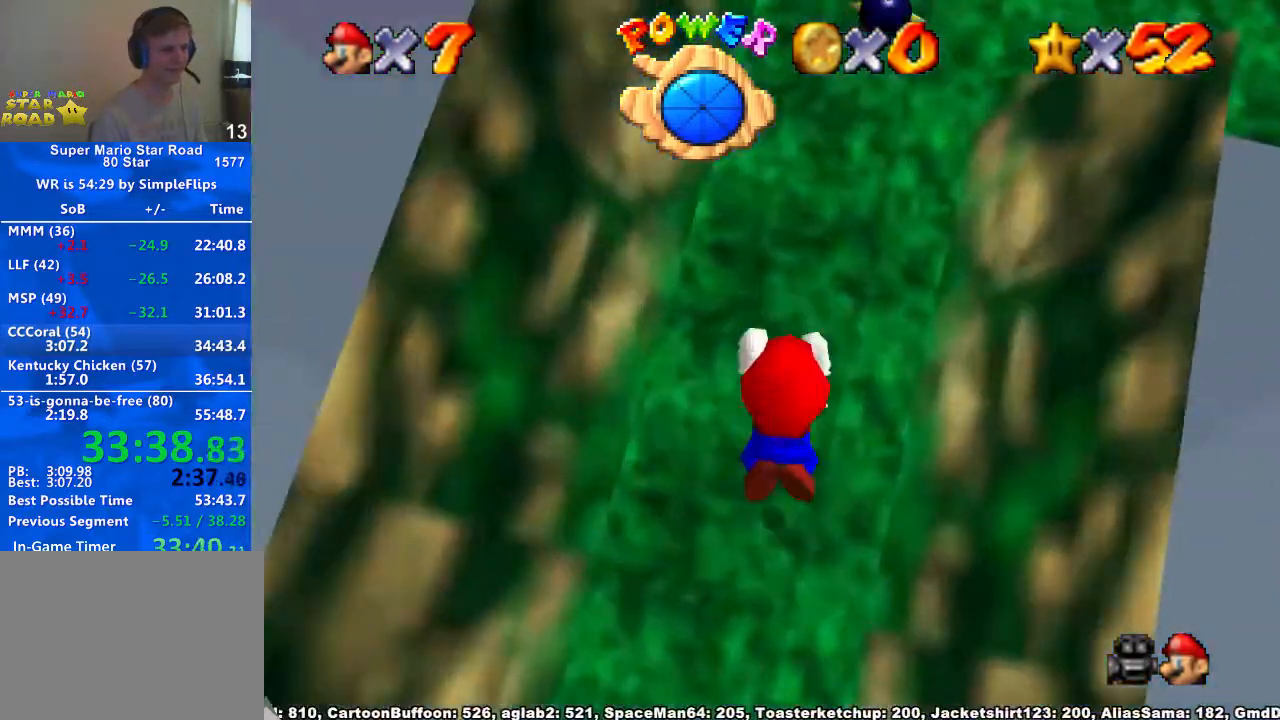
{"dt_ms": 500, "buttons": [], "left_stick": "up-right", "right_stick": "center", "events": [[200, "A", "up"], [200, "left_stick", "down-right"], [367, "left_stick", "up-right"]]}
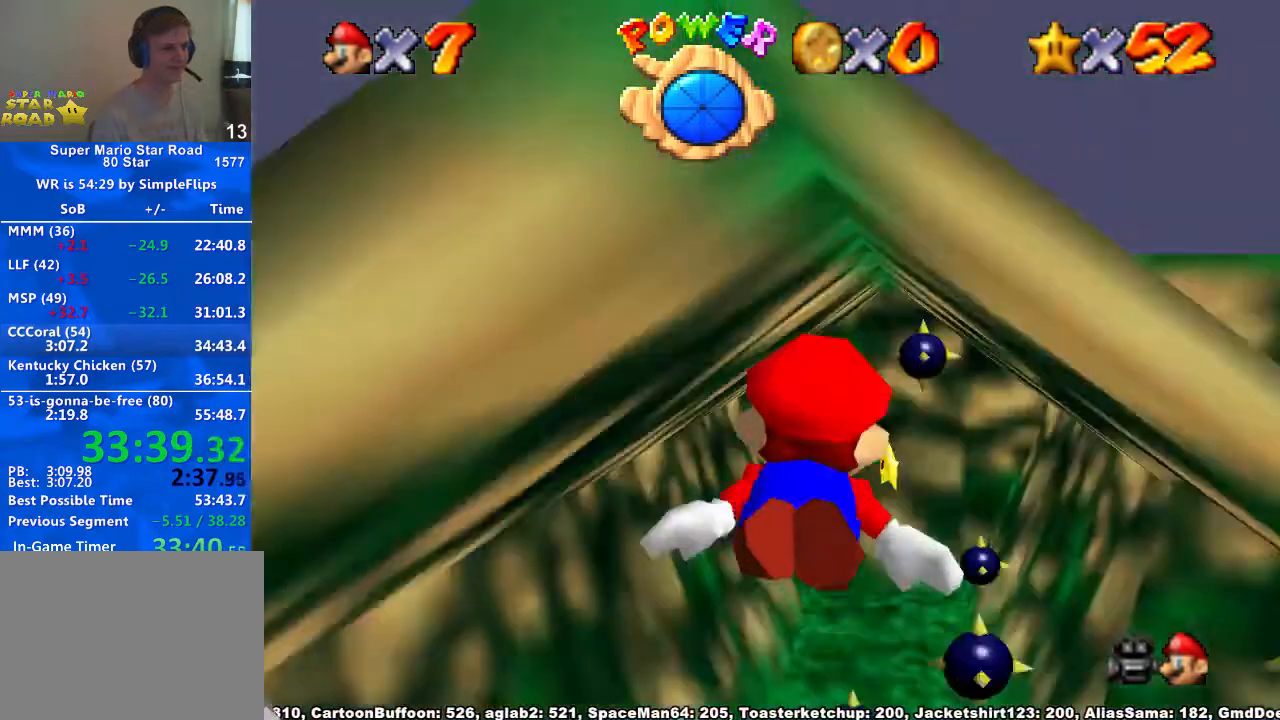
{"dt_ms": 500, "buttons": [], "left_stick": "up", "right_stick": "center", "events": [[67, "A", "down"], [100, "left_stick", "center"], [167, "left_stick", "up"], [367, "A", "up"]]}
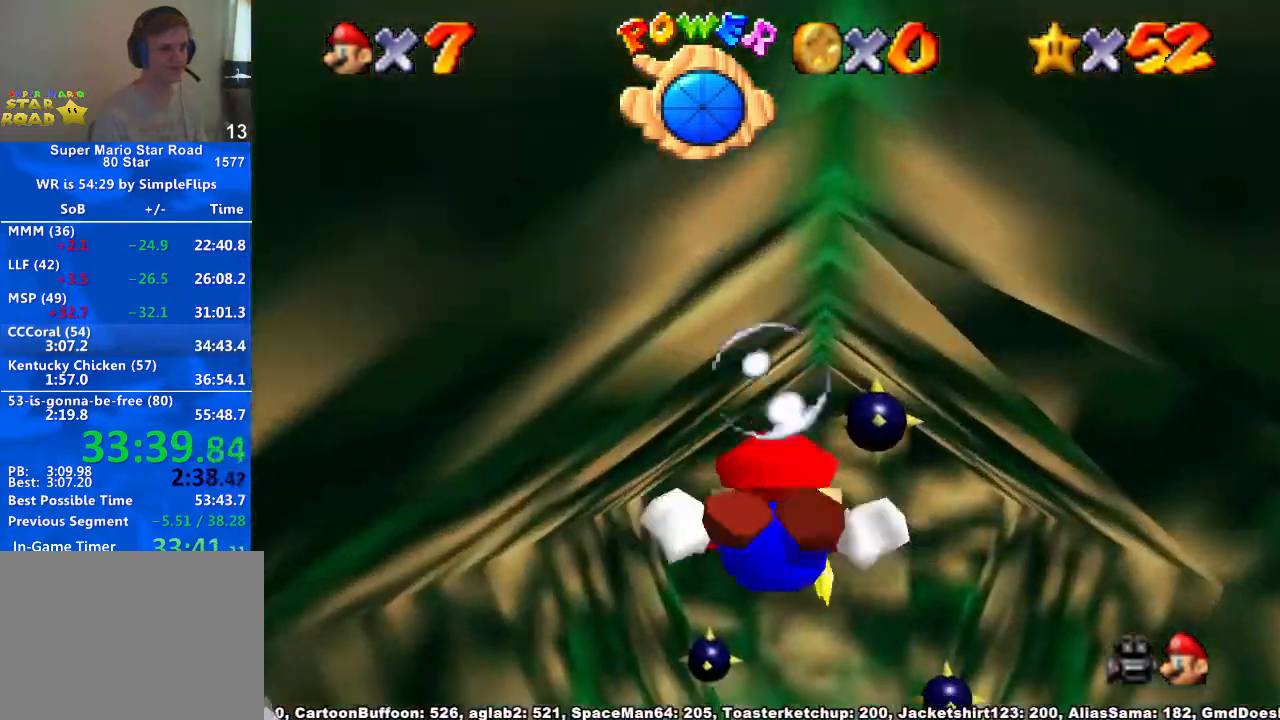
{"dt_ms": 1000, "buttons": ["A"], "left_stick": "up", "right_stick": "center", "events": [[33, "L1", "down"], [100, "left_stick", "center"], [167, "L1", "up"], [267, "A", "down"], [267, "left_stick", "up"], [533, "left_stick", "center"], [567, "A", "up"], [867, "A", "down"], [933, "left_stick", "up"]]}